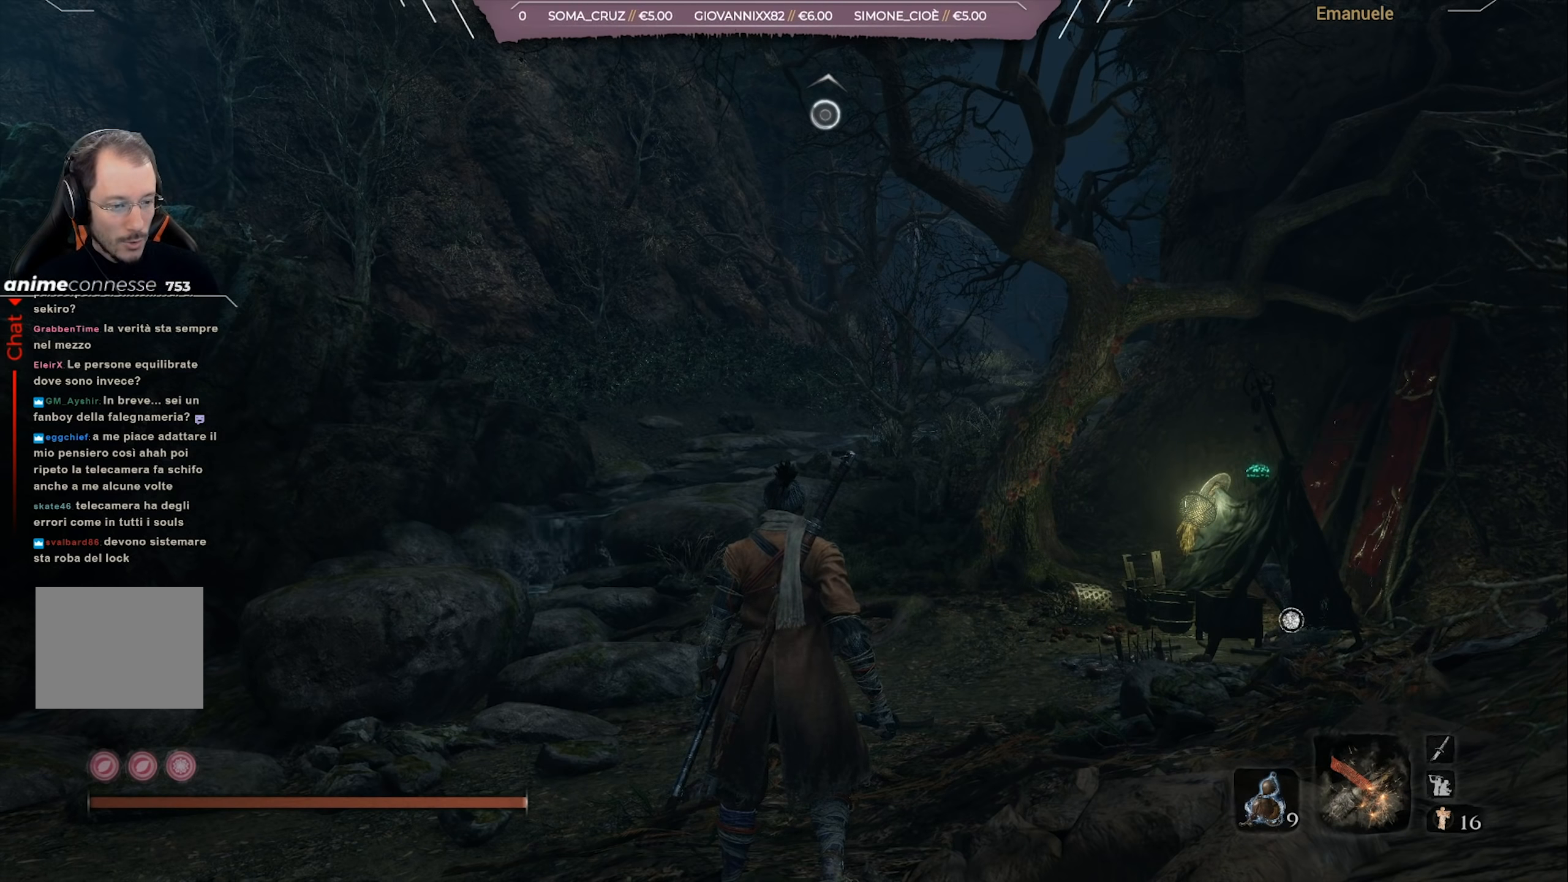
Gameplay with a controller (PlayStation layout); each line is a JSON object with the inputs held at the frame after it. "events" lists button and stick changes between this image and that frame as [ms after this image, input, new state], when the widget could be followed in between.
{"buttons": [], "left_stick": "up", "right_stick": "center", "events": [[484, "left_stick", "up"]]}
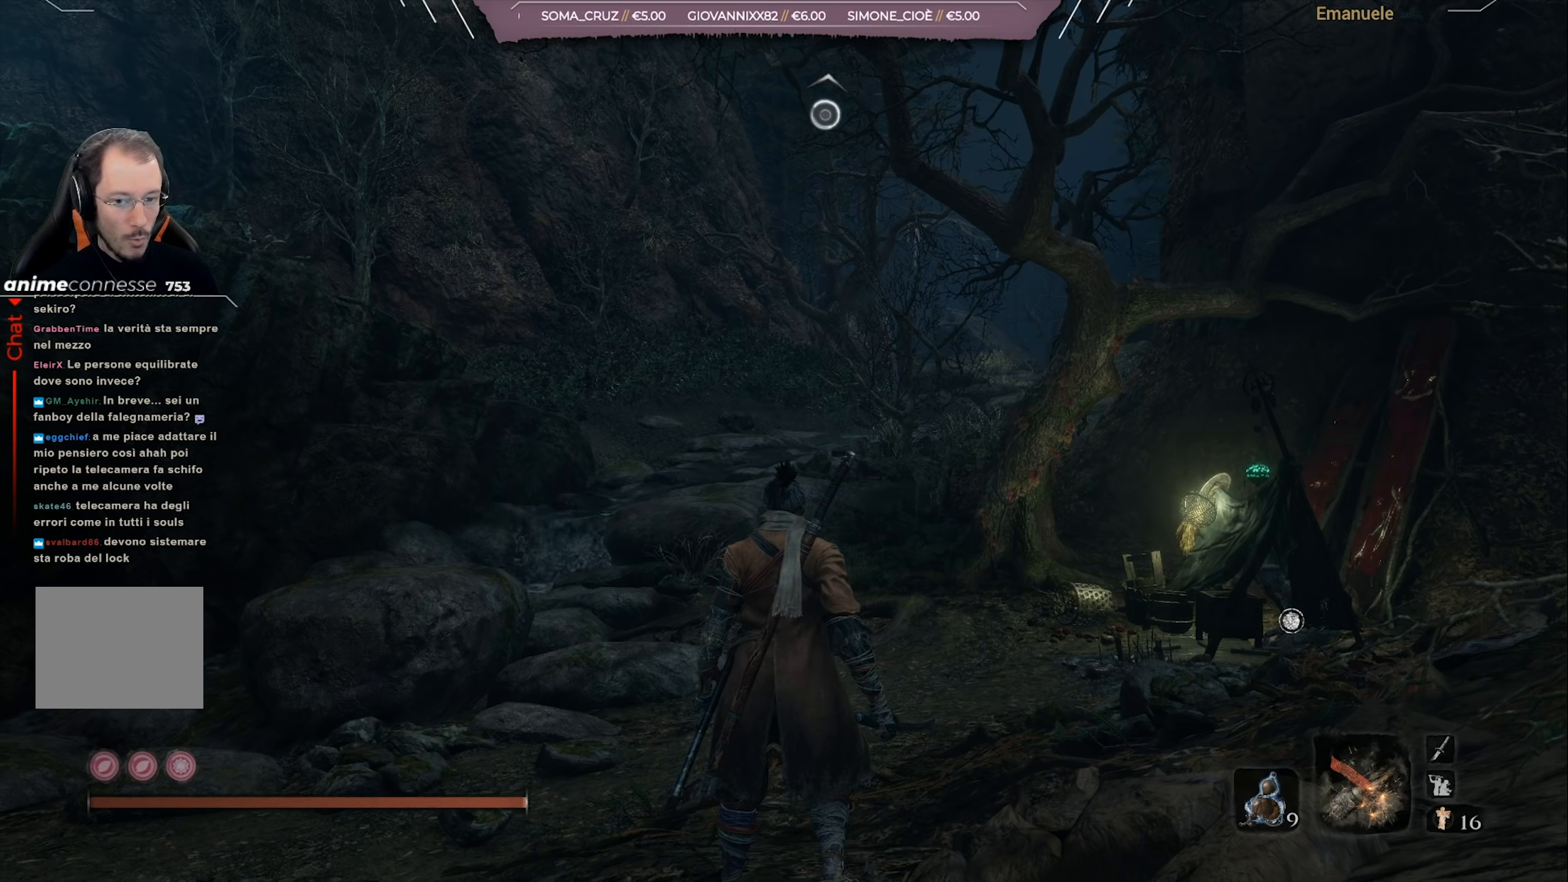
{"buttons": [], "left_stick": "left", "right_stick": "left", "events": [[50, "right_stick", "left"], [117, "left_stick", "up-left"], [300, "left_stick", "left"]]}
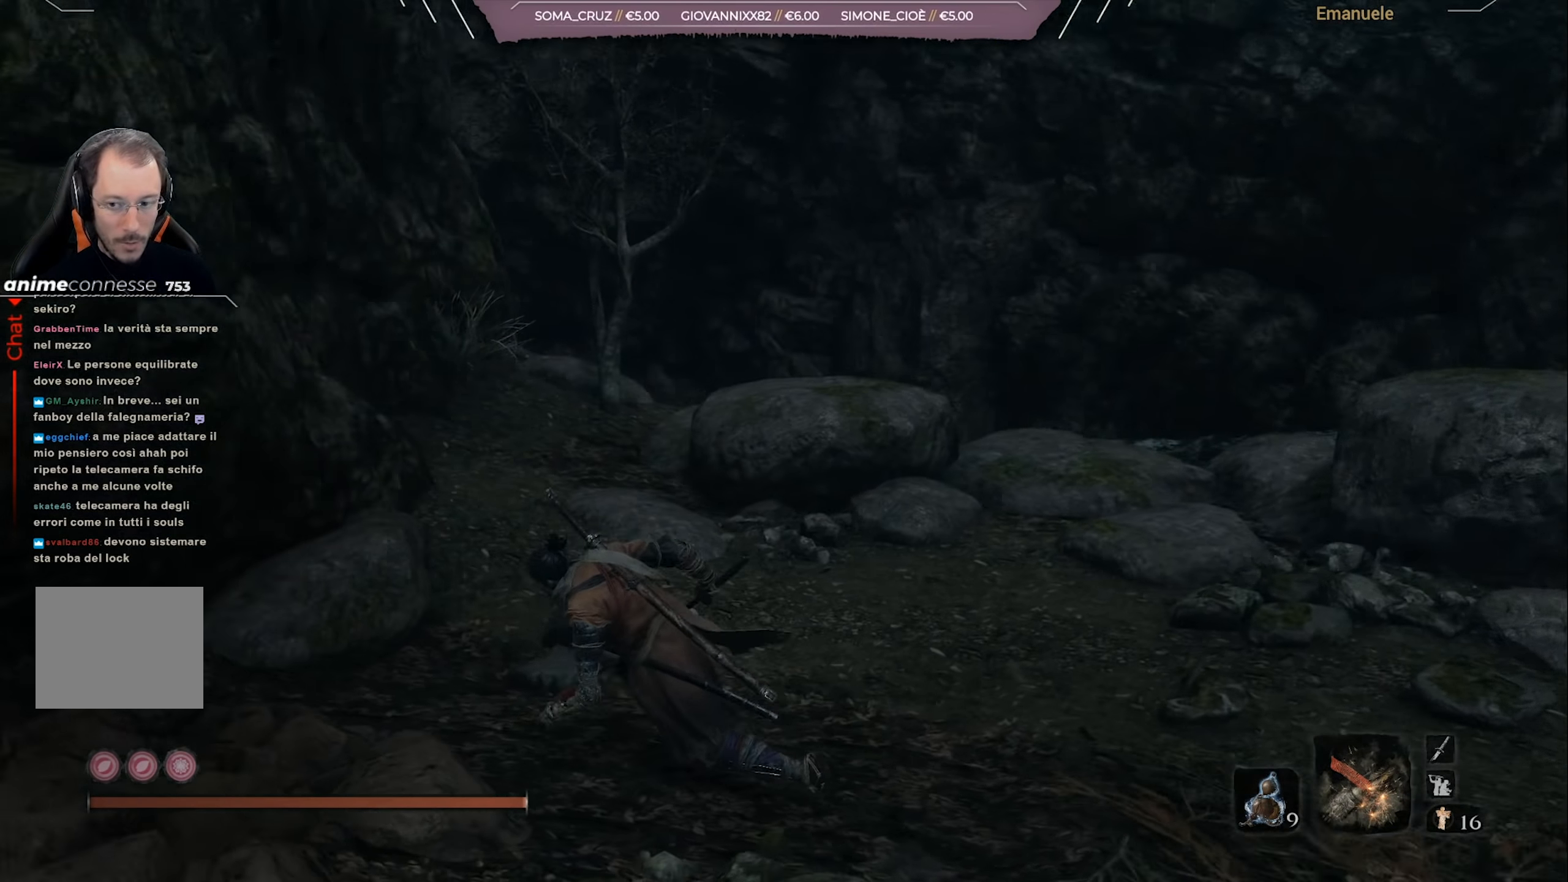
{"buttons": [], "left_stick": "up-right", "right_stick": "center", "events": [[17, "left_stick", "center"], [117, "right_stick", "center"], [417, "left_stick", "up-right"]]}
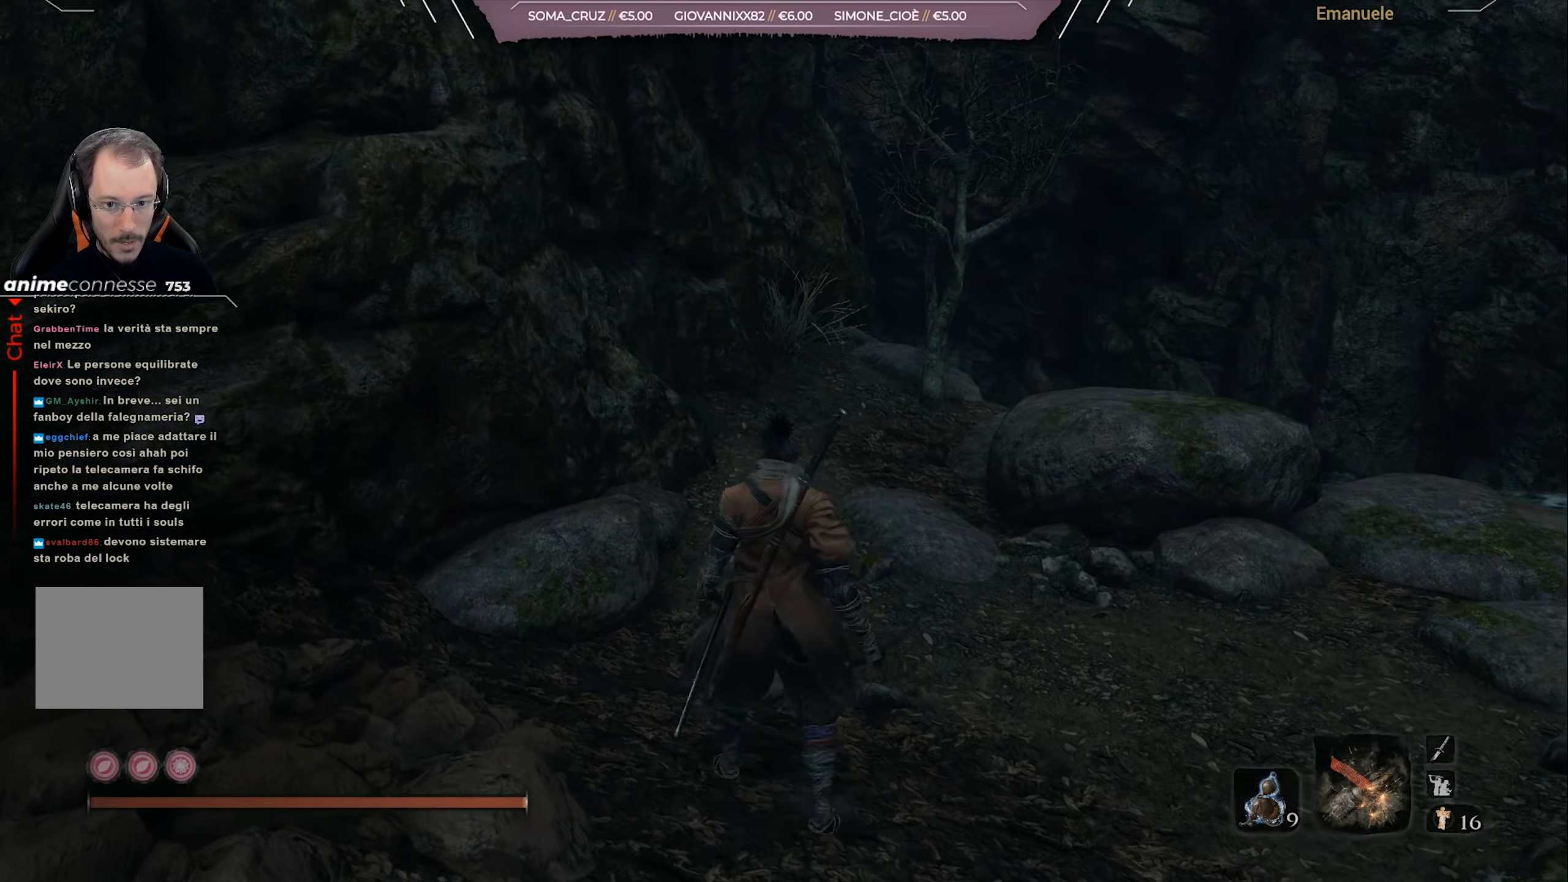
{"buttons": [], "left_stick": "up", "right_stick": "up-left", "events": [[83, "right_stick", "down-left"], [200, "left_stick", "up"], [250, "right_stick", "center"], [417, "right_stick", "up-left"]]}
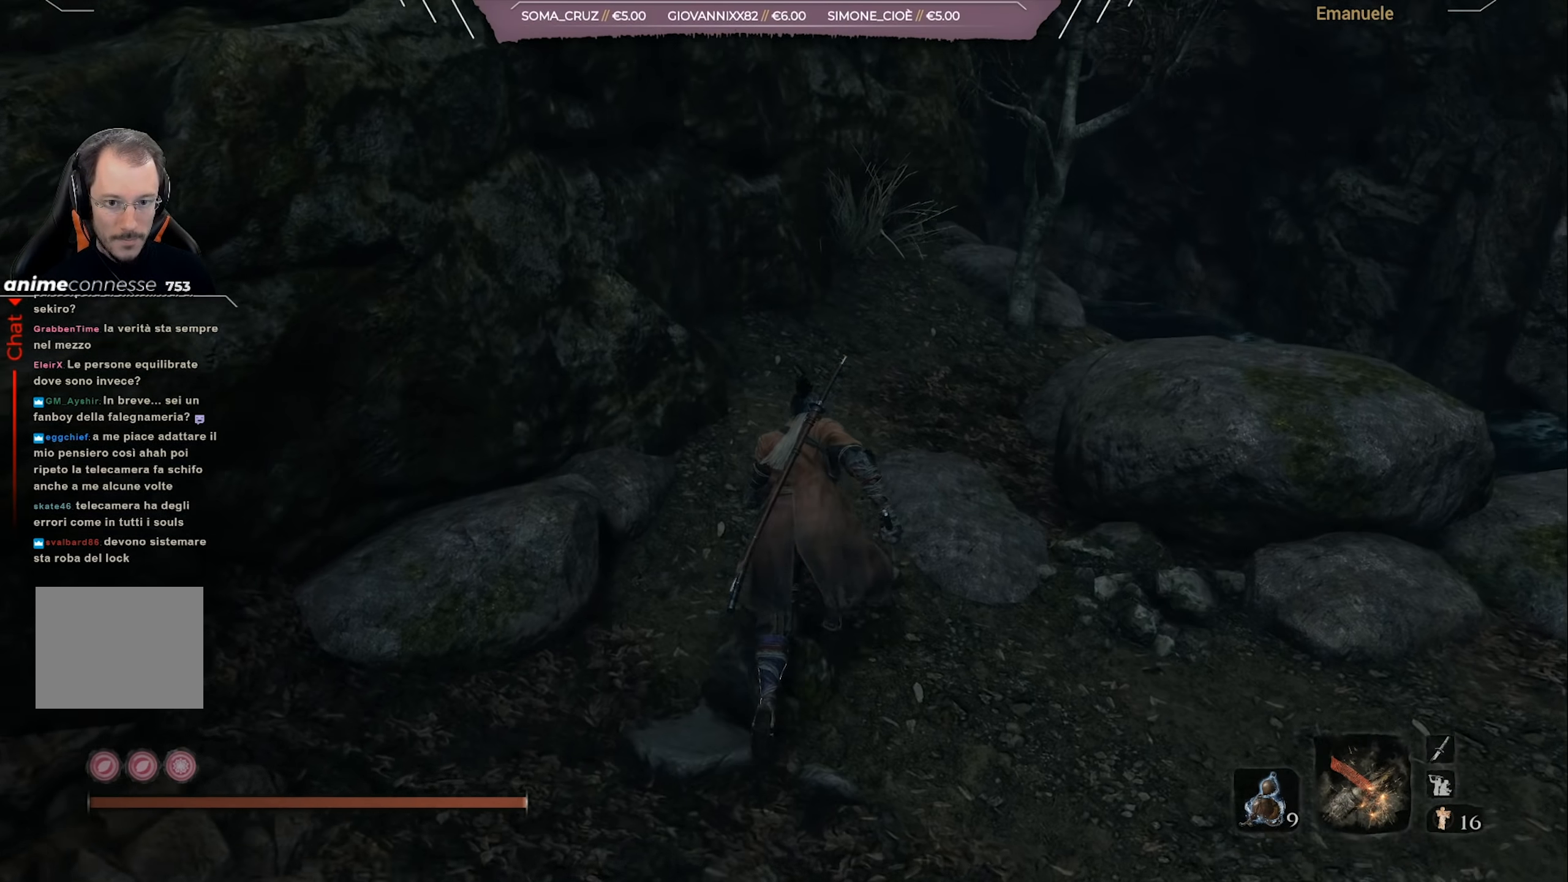
{"buttons": [], "left_stick": "up", "right_stick": "up-left", "events": [[100, "right_stick", "center"], [201, "right_stick", "up-left"], [351, "right_stick", "center"], [451, "right_stick", "up-left"]]}
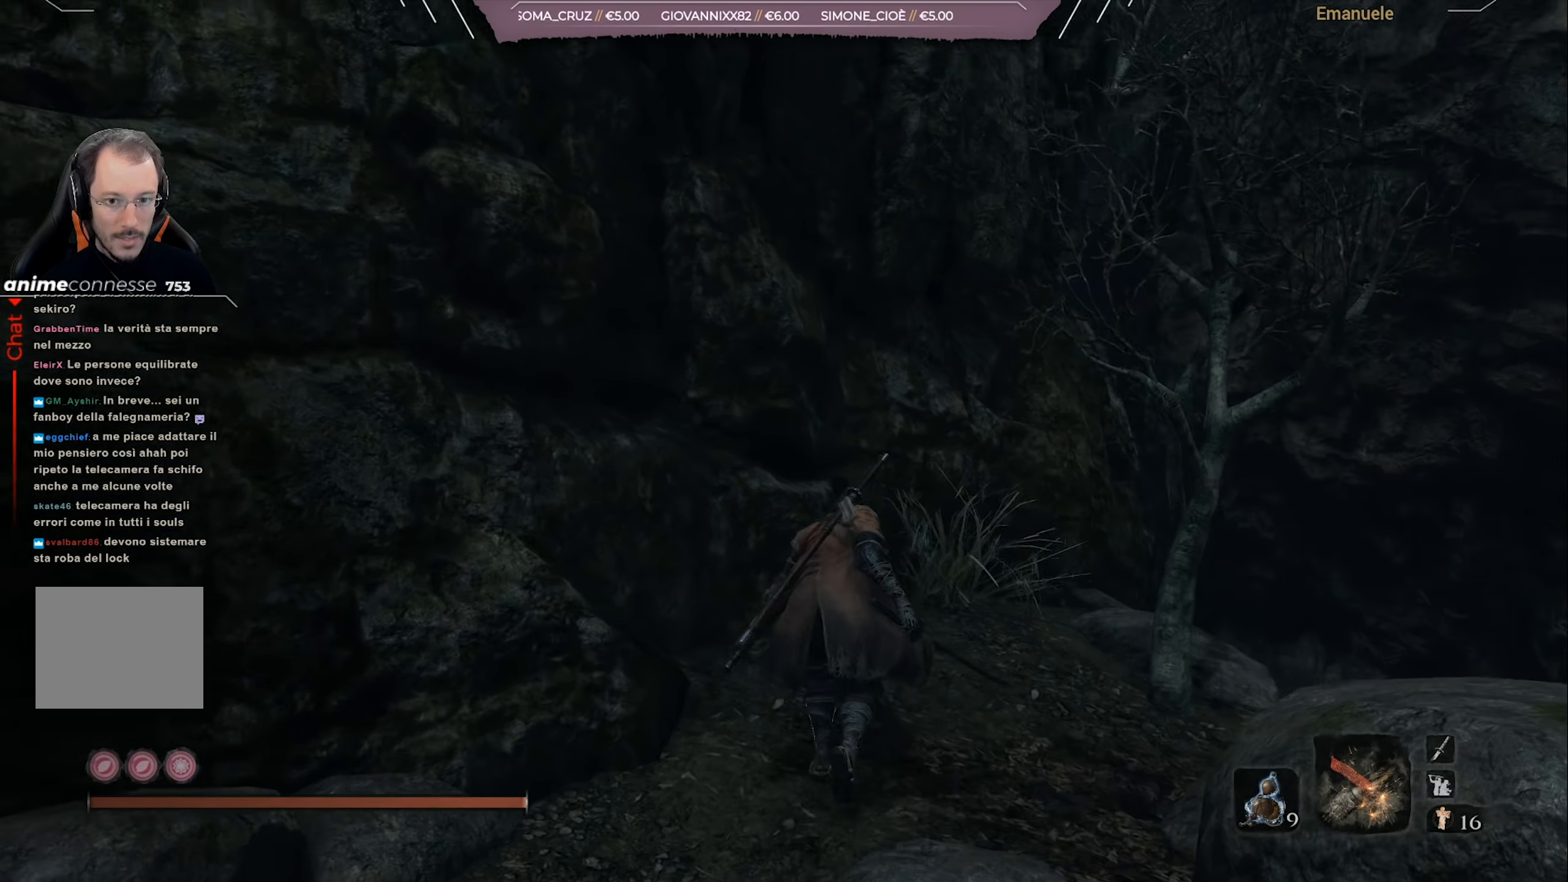
{"buttons": [], "left_stick": "center", "right_stick": "center", "events": [[17, "left_stick", "center"], [83, "right_stick", "center"]]}
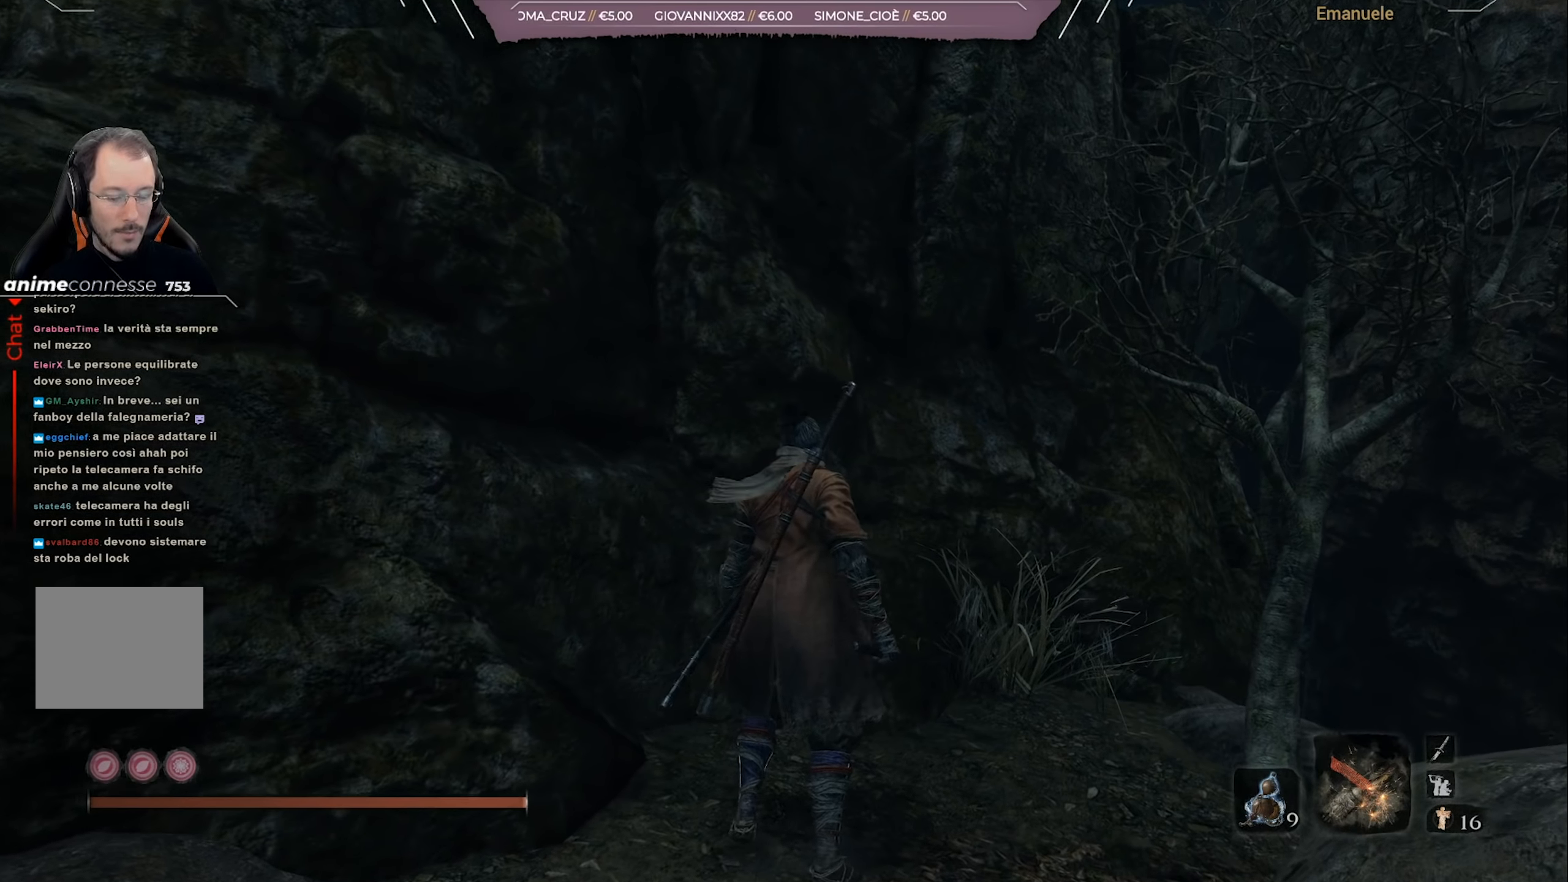
{"buttons": [], "left_stick": "center", "right_stick": "center", "events": []}
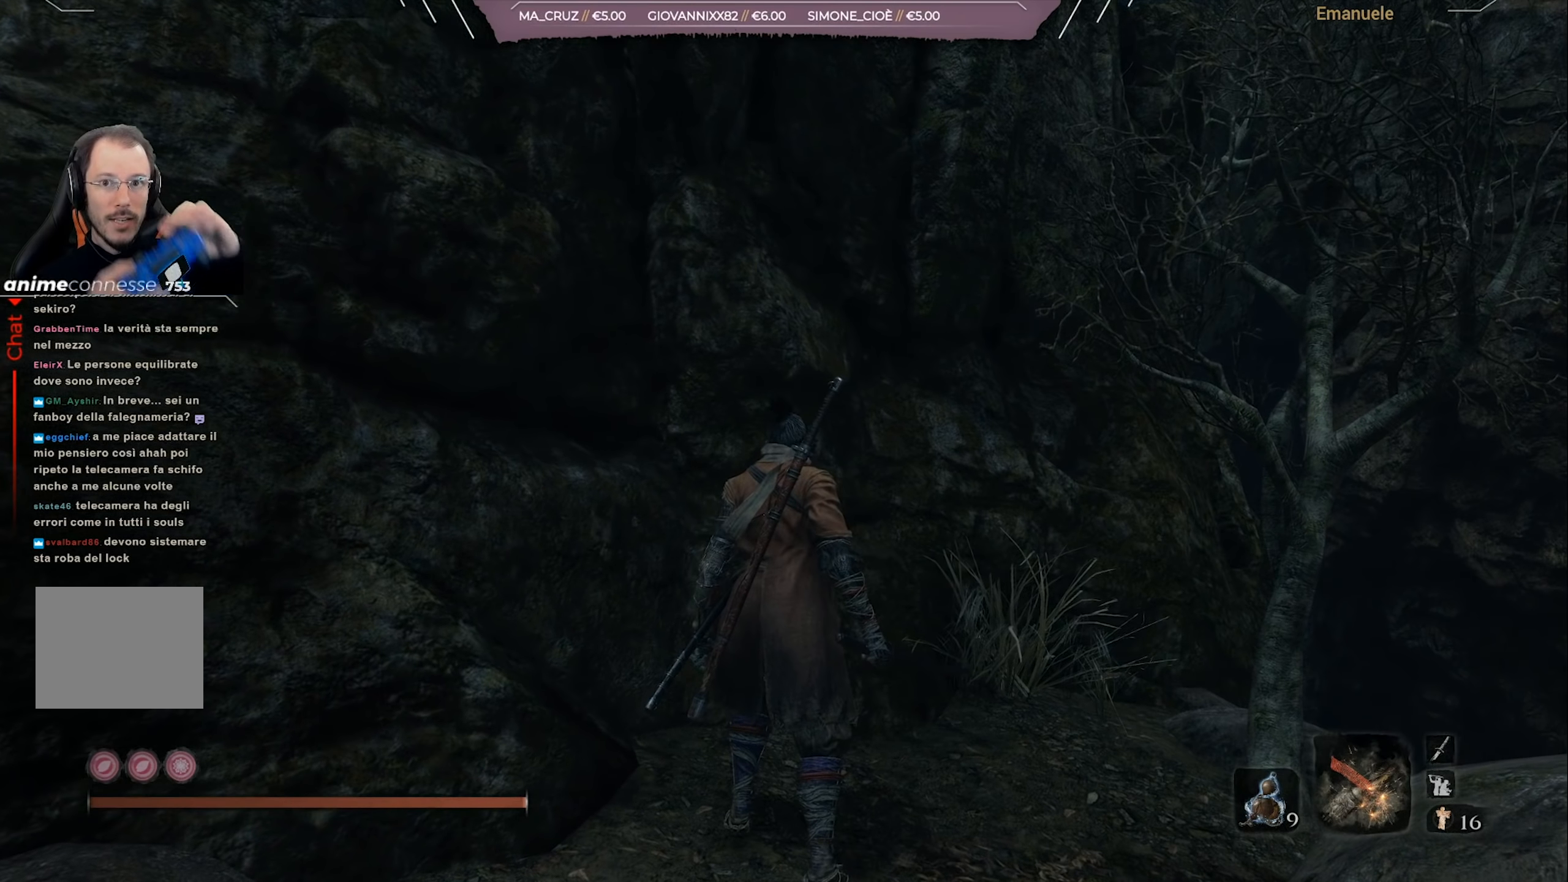
{"buttons": [], "left_stick": "center", "right_stick": "center", "events": [[284, "R3", "down"], [284, "right_stick", "up-left"], [384, "R3", "up"], [417, "right_stick", "center"]]}
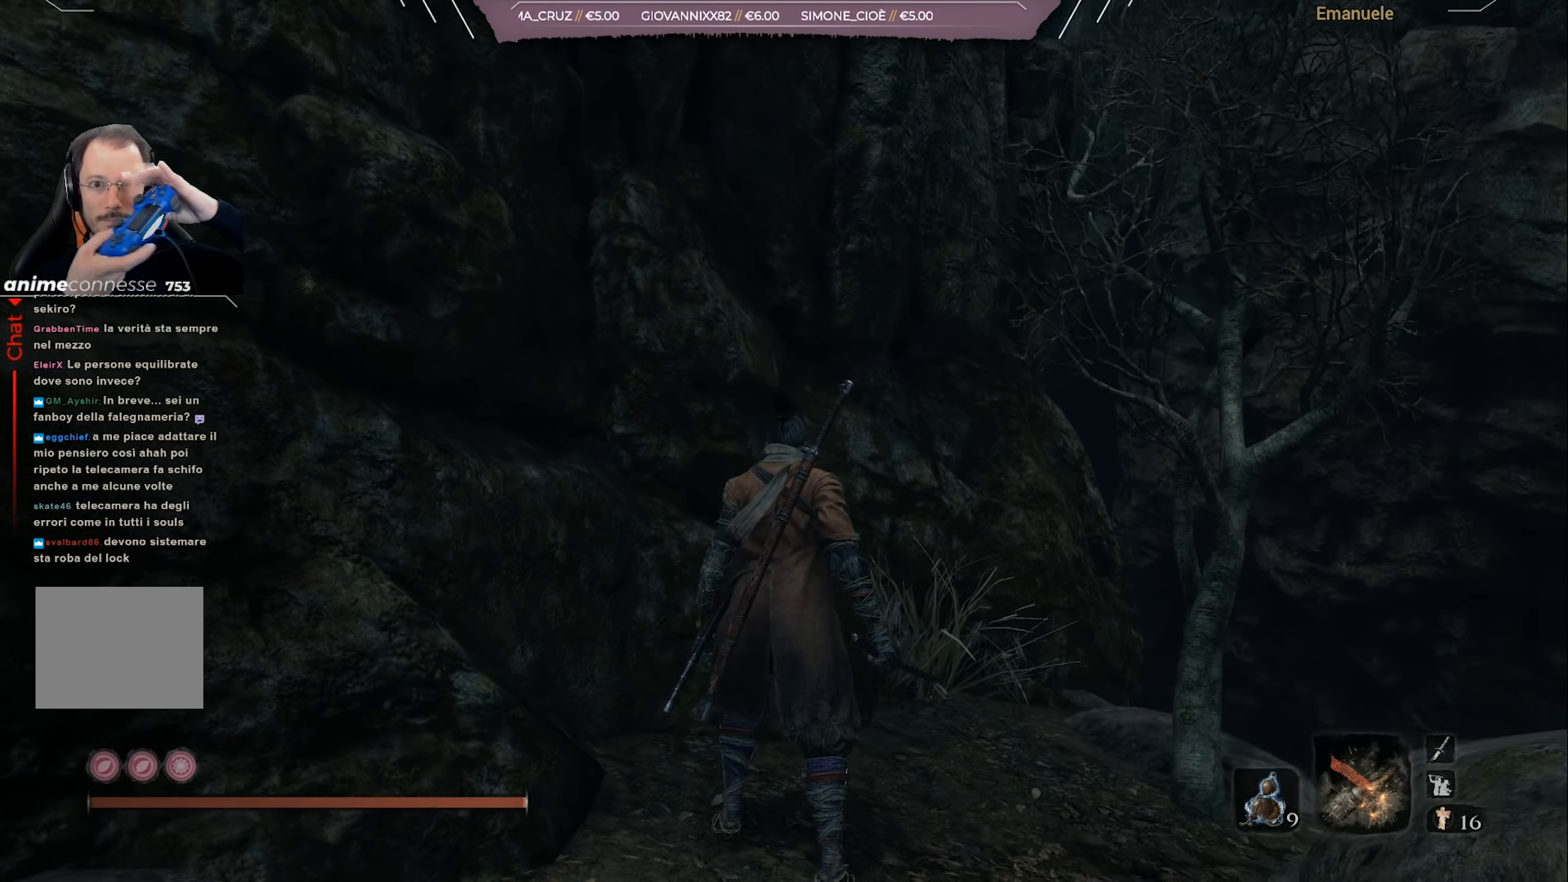
{"buttons": [], "left_stick": "center", "right_stick": "center", "events": [[16, "R3", "down"], [50, "right_stick", "up"], [150, "R3", "up"], [150, "right_stick", "center"], [283, "R3", "down"], [383, "R3", "up"]]}
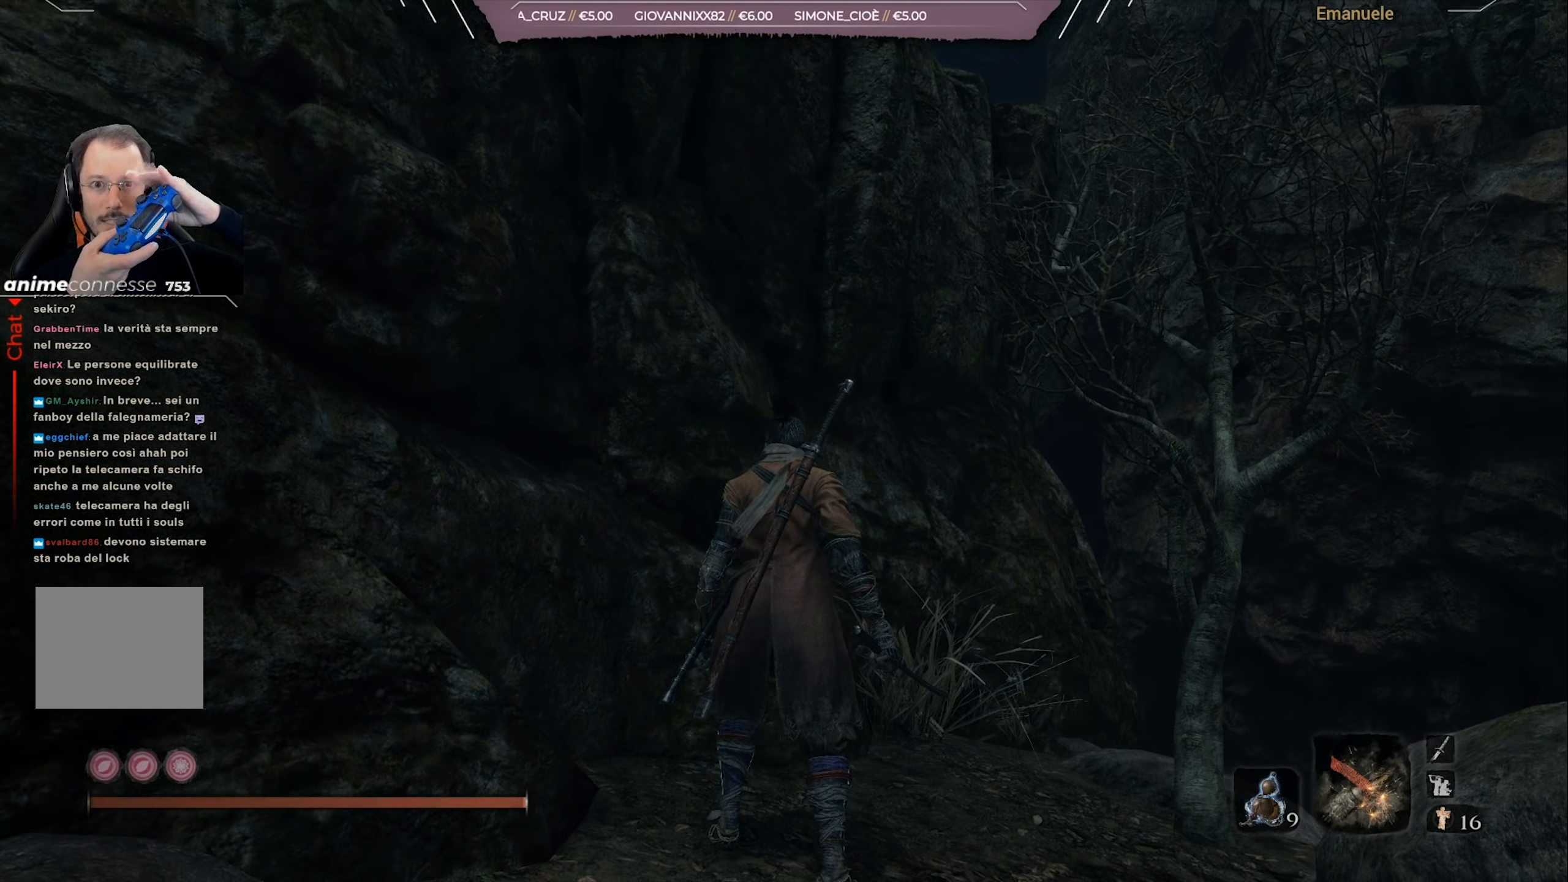
{"buttons": [], "left_stick": "center", "right_stick": "center", "events": [[50, "R3", "down"], [117, "R3", "up"], [284, "R3", "down"], [384, "R3", "up"]]}
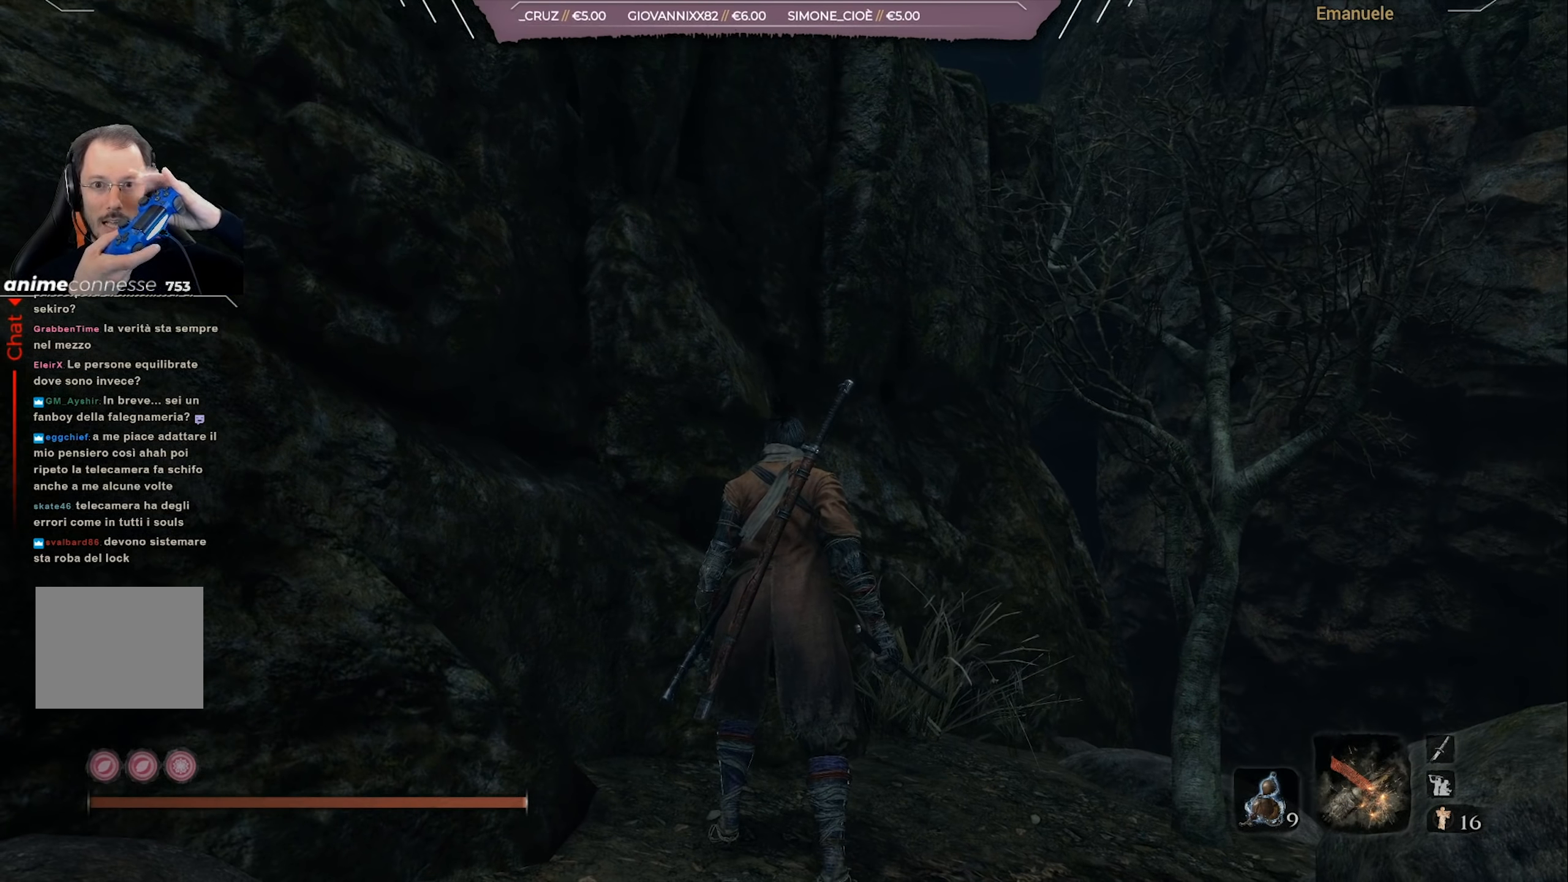
{"buttons": [], "left_stick": "center", "right_stick": "center", "events": [[16, "R3", "down"], [83, "R3", "up"]]}
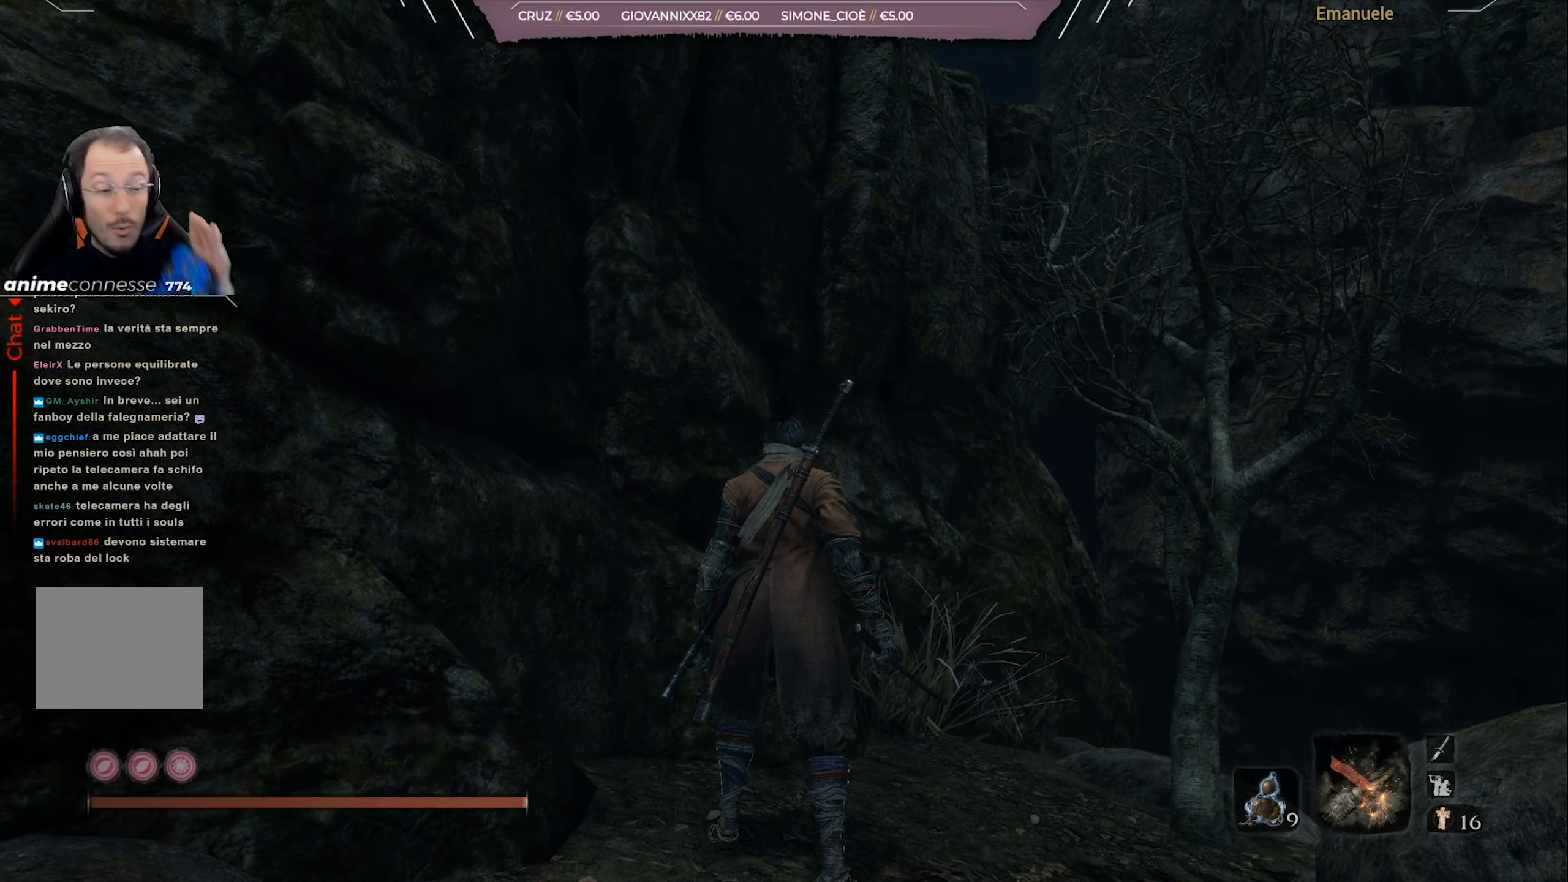
{"buttons": [], "left_stick": "center", "right_stick": "center", "events": []}
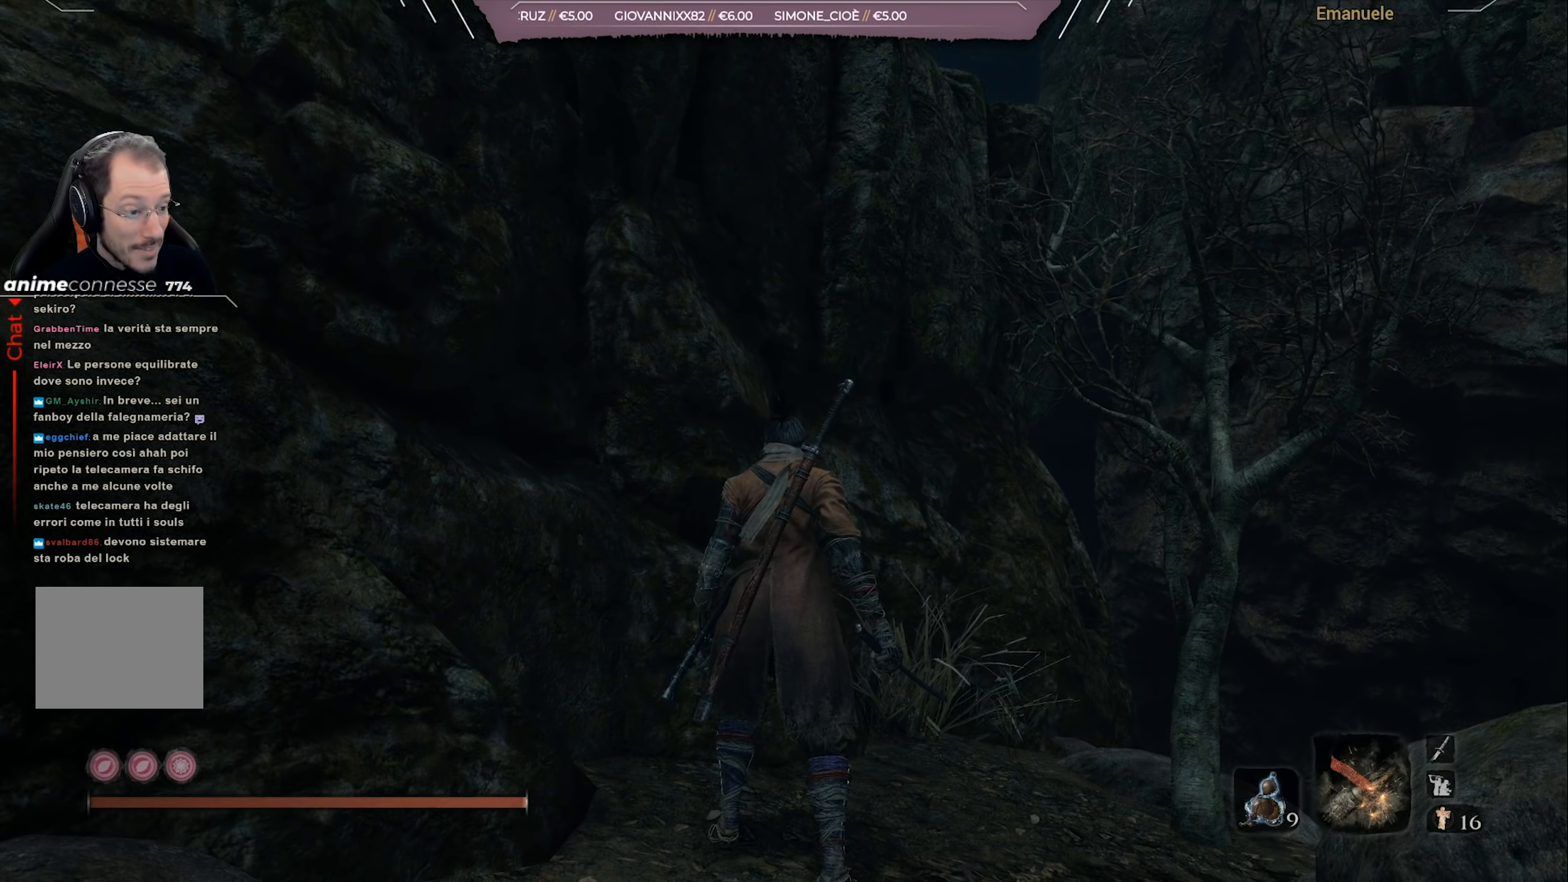
{"buttons": [], "left_stick": "center", "right_stick": "center", "events": []}
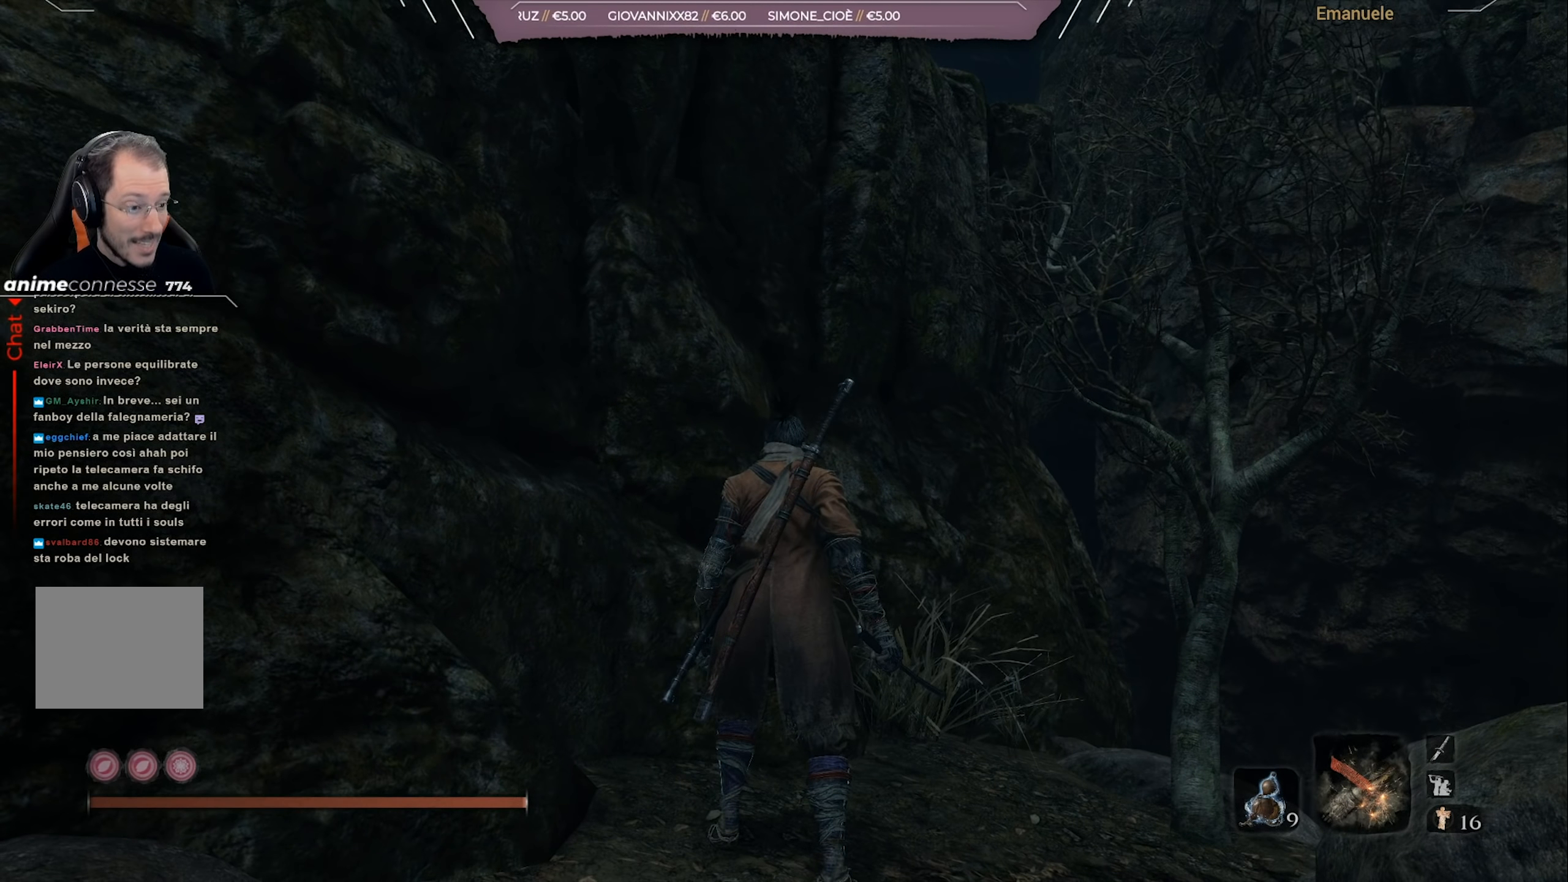
{"buttons": [], "left_stick": "up-right", "right_stick": "left", "events": [[17, "right_stick", "down-left"], [184, "left_stick", "up-right"], [284, "right_stick", "center"], [417, "right_stick", "down-left"], [484, "right_stick", "left"]]}
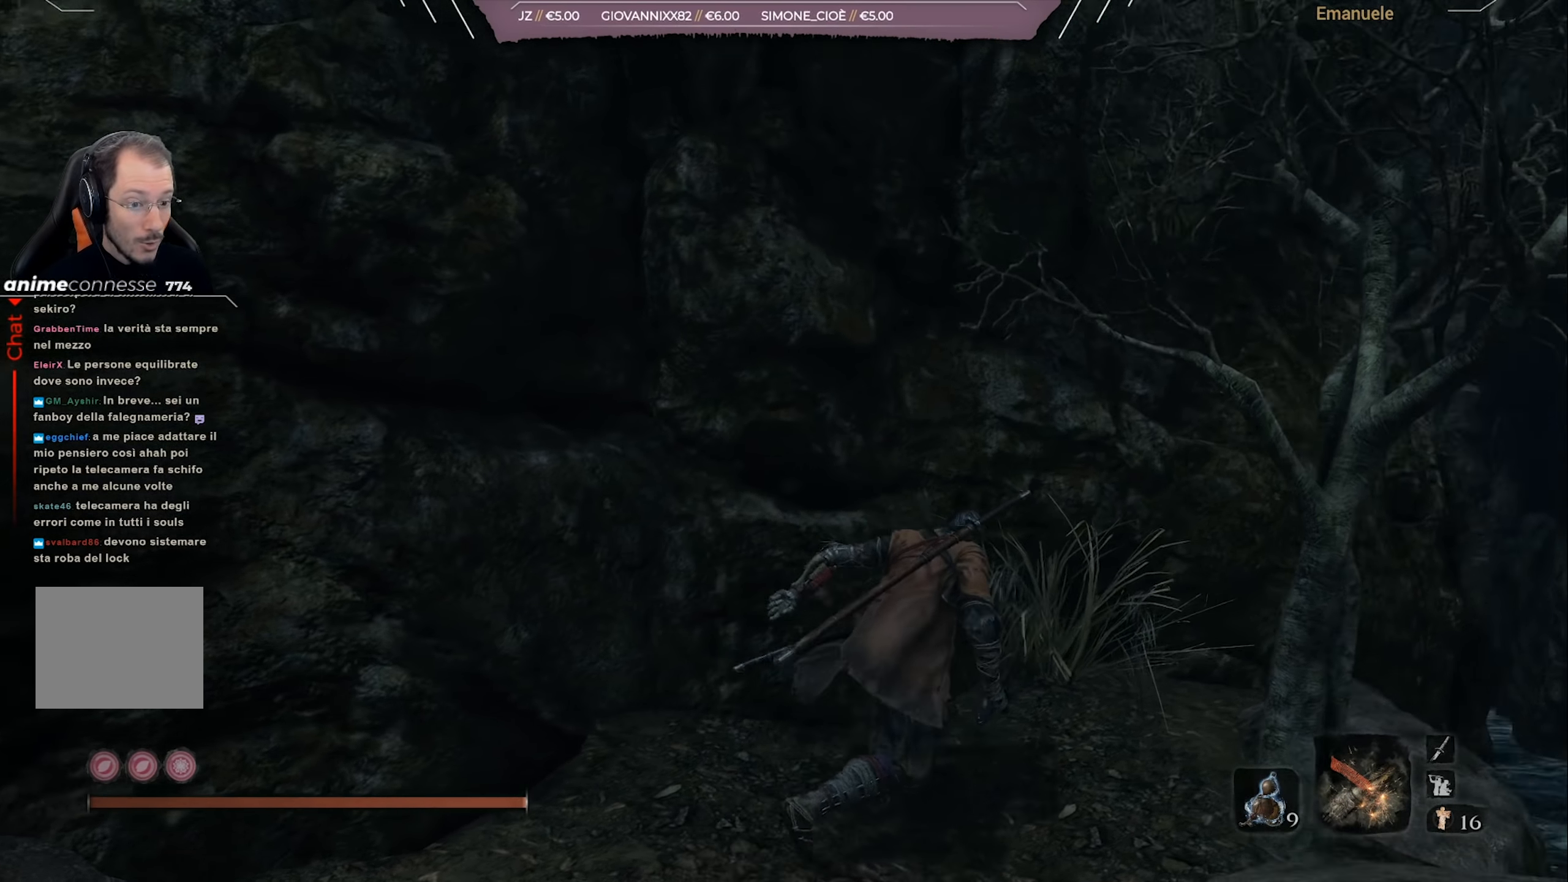
{"buttons": [], "left_stick": "right", "right_stick": "center", "events": [[83, "left_stick", "center"], [150, "right_stick", "center"], [283, "left_stick", "right"], [350, "right_stick", "left"], [467, "right_stick", "center"]]}
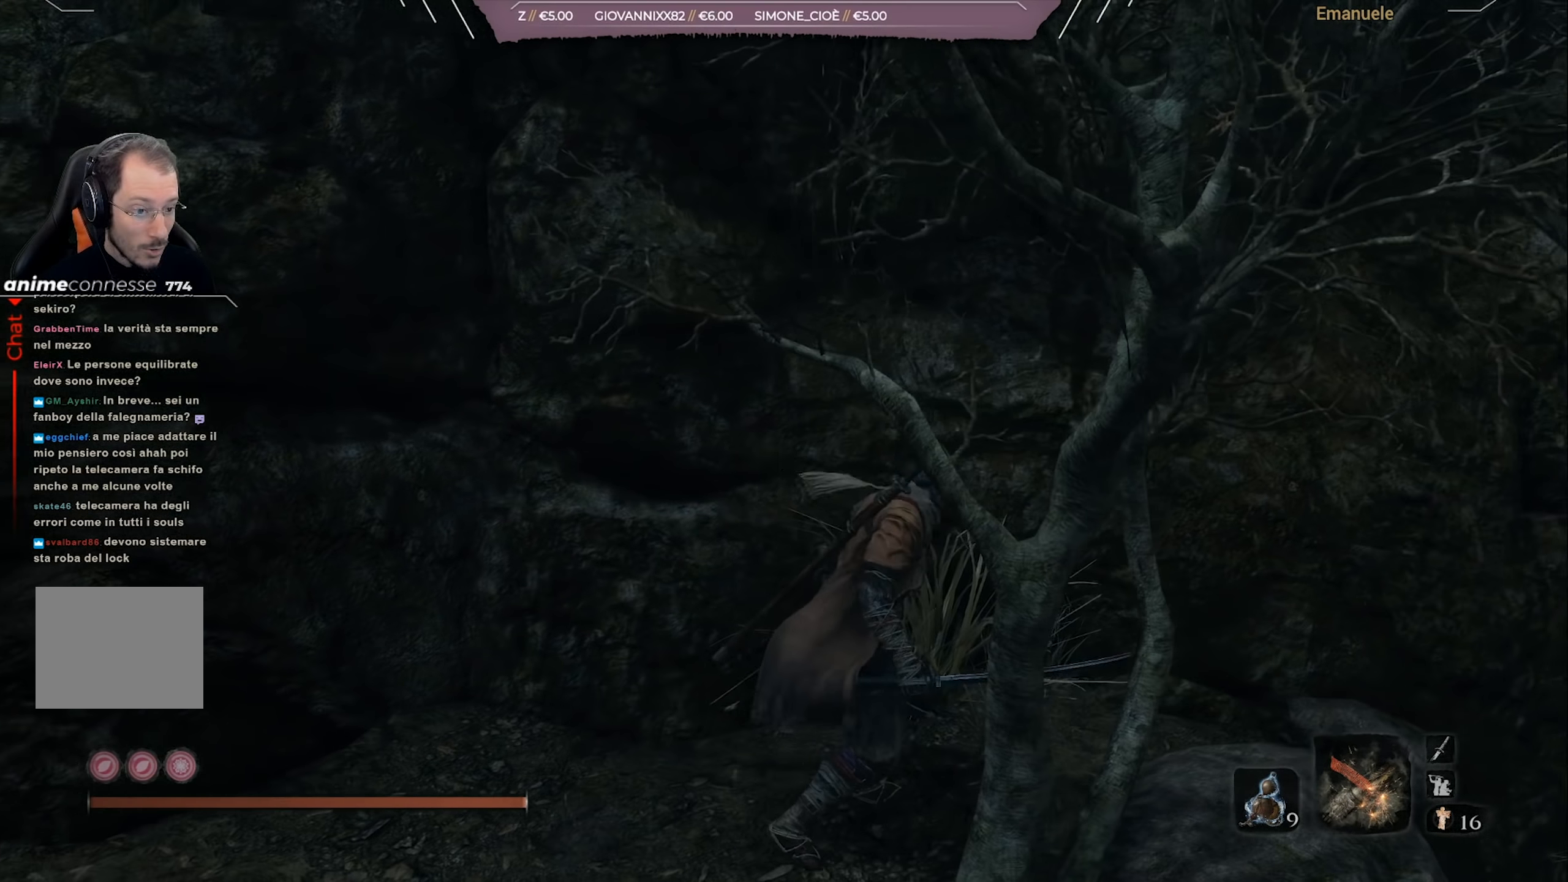
{"buttons": [], "left_stick": "right", "right_stick": "center", "events": [[150, "right_stick", "right"], [250, "right_stick", "center"]]}
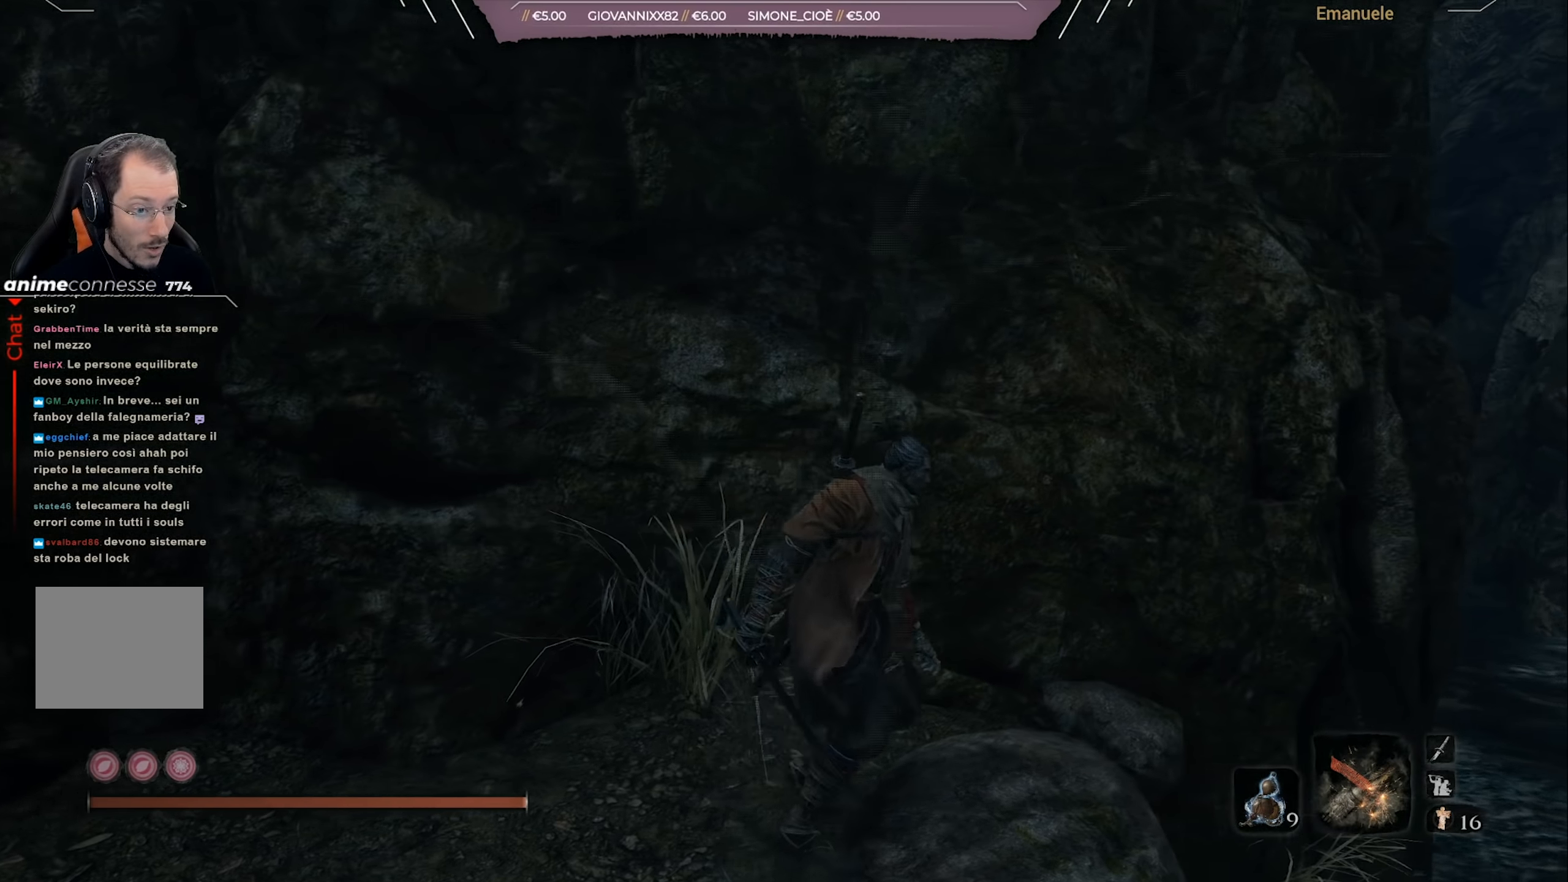
{"buttons": [], "left_stick": "center", "right_stick": "left", "events": [[450, "right_stick", "left"], [484, "left_stick", "center"]]}
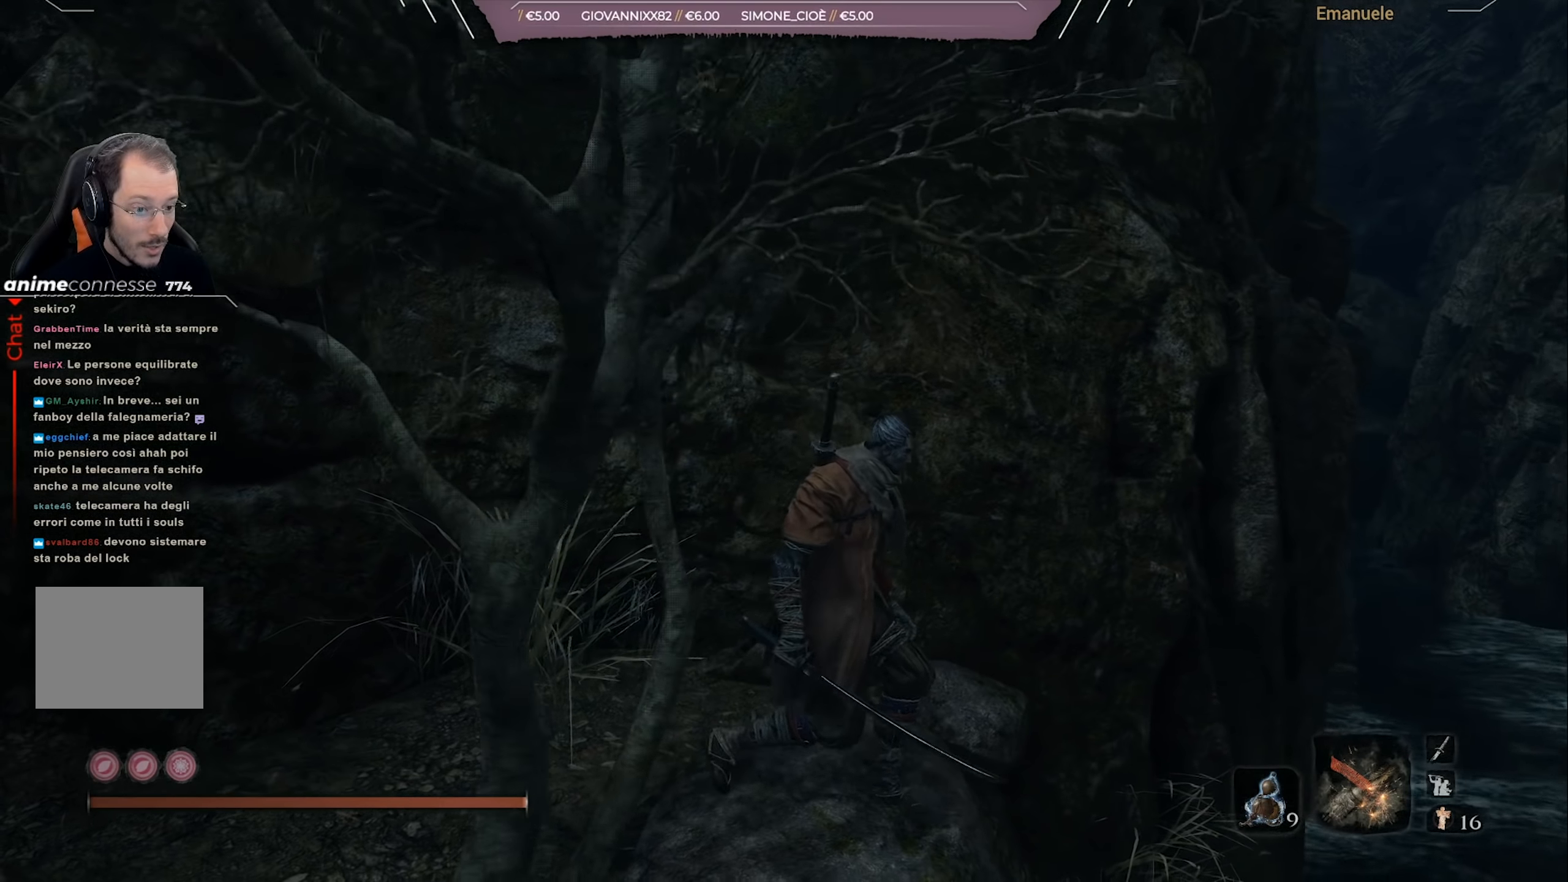
{"buttons": [], "left_stick": "center", "right_stick": "center", "events": [[34, "right_stick", "center"], [234, "right_stick", "left"], [384, "right_stick", "center"]]}
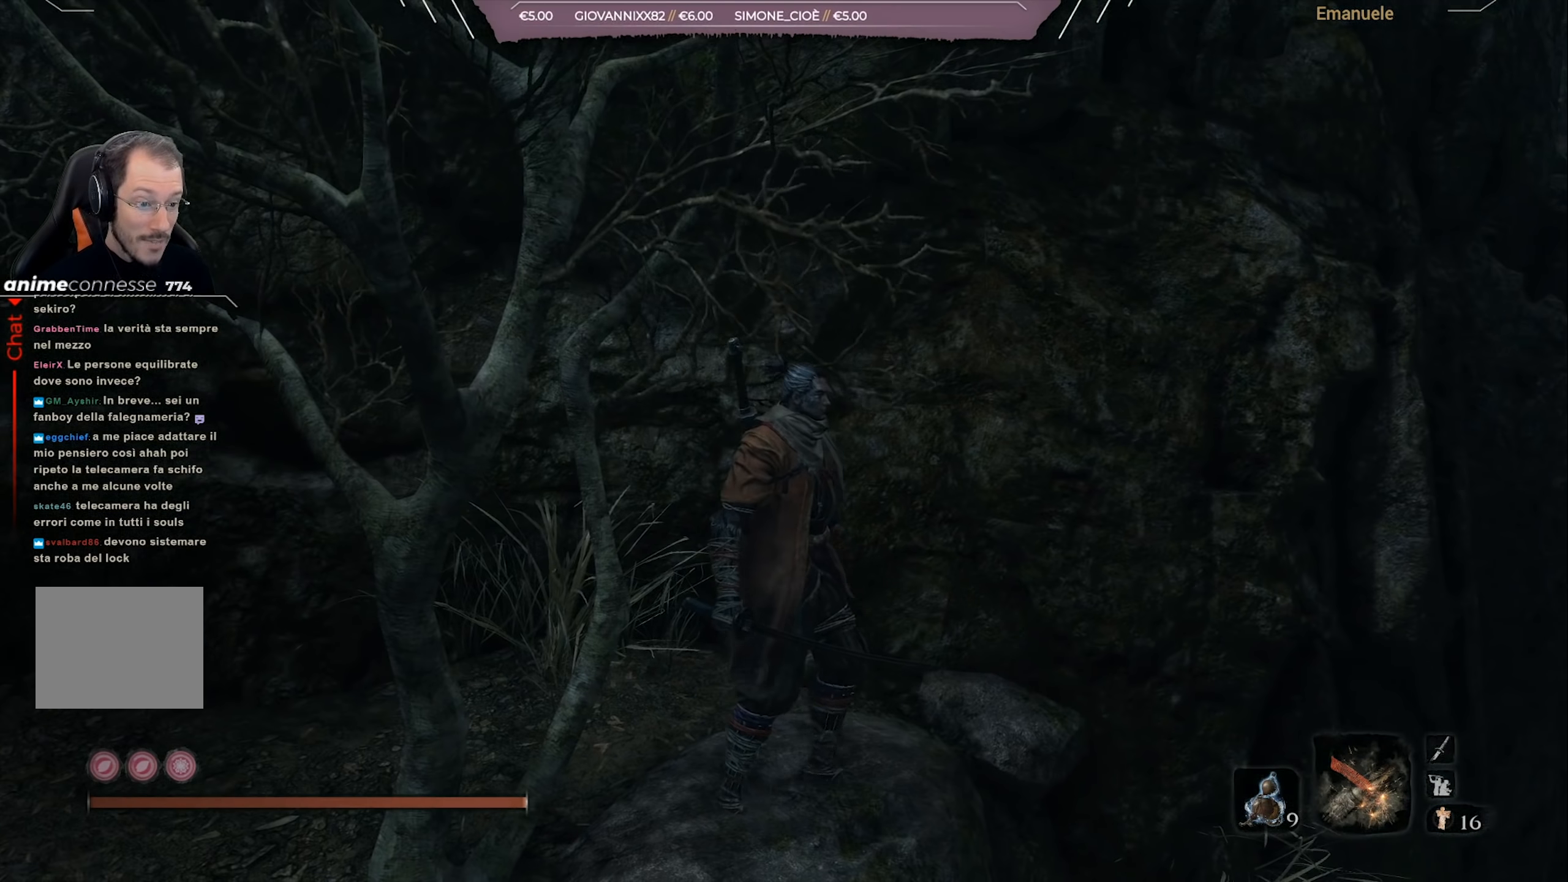
{"buttons": [], "left_stick": "center", "right_stick": "center", "events": []}
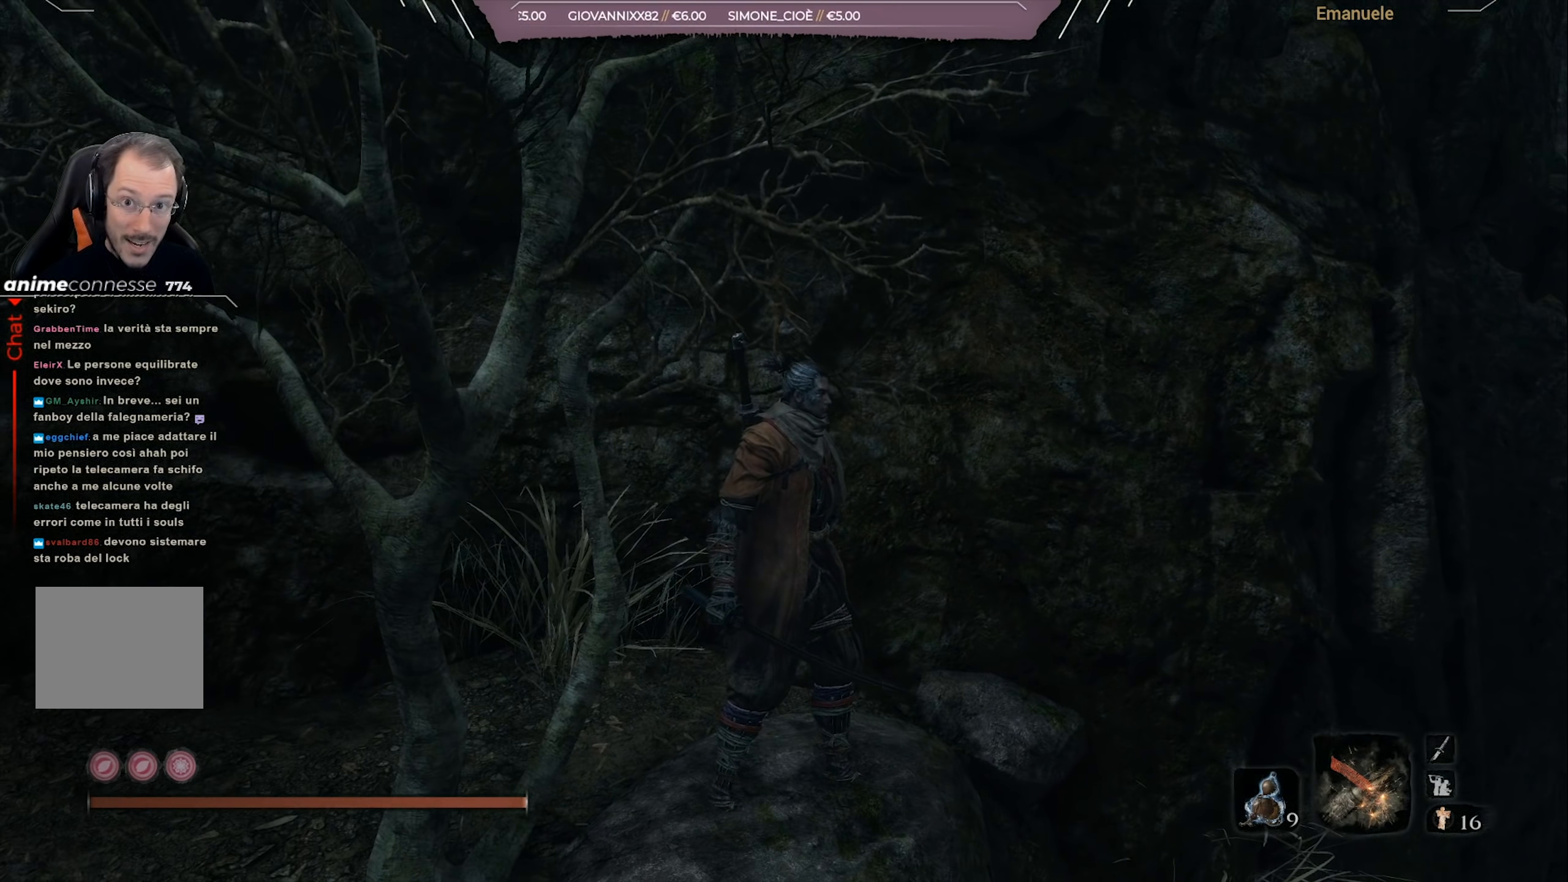
{"buttons": [], "left_stick": "center", "right_stick": "center", "events": [[284, "right_stick", "right"], [417, "right_stick", "center"]]}
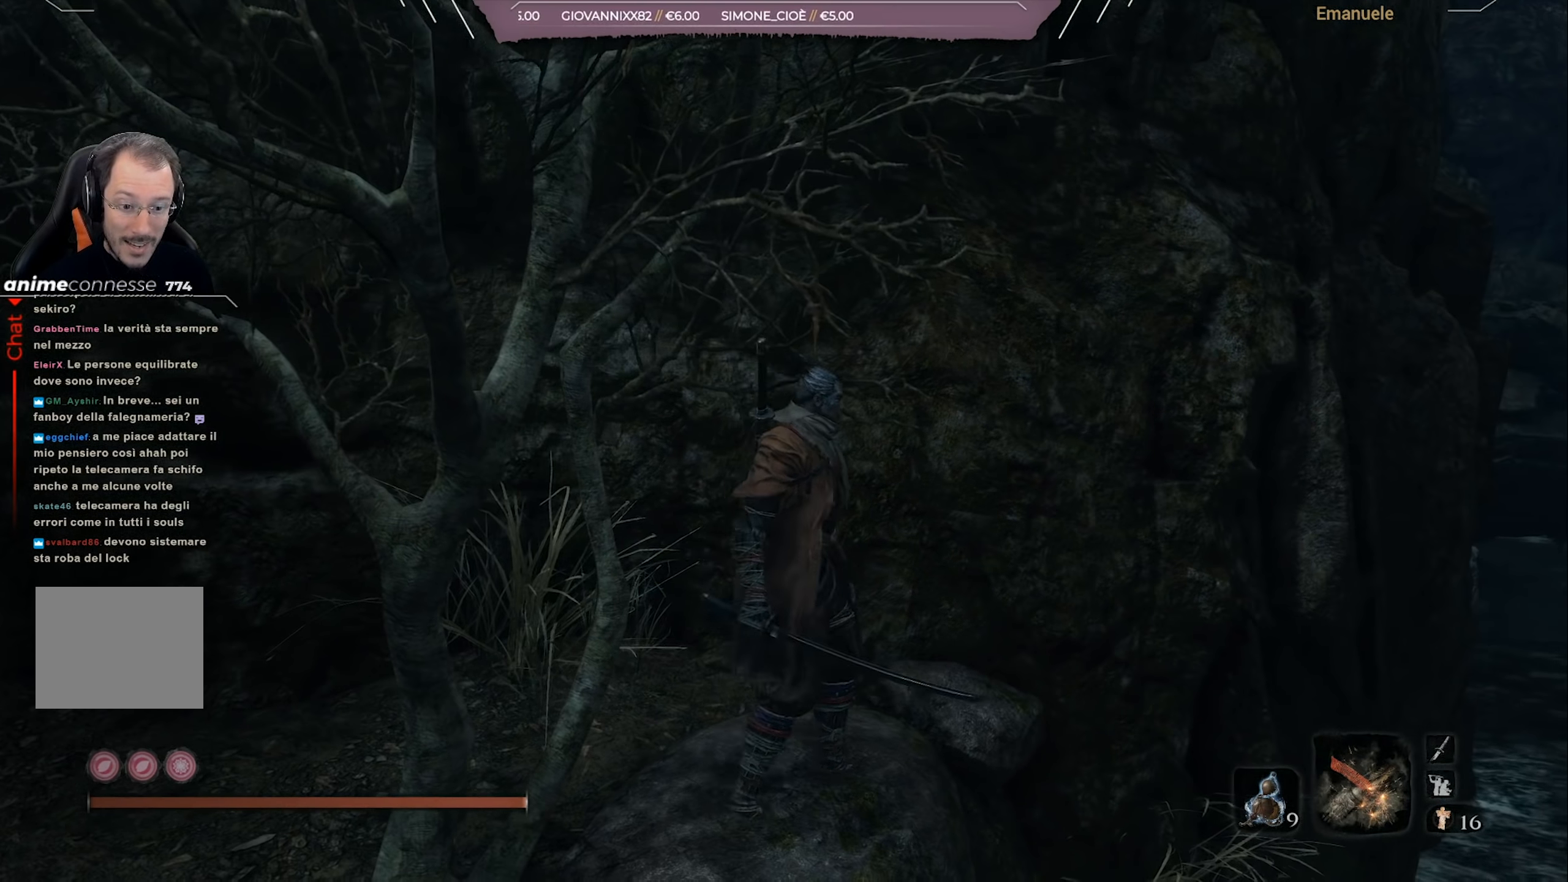
{"buttons": [], "left_stick": "center", "right_stick": "center", "events": []}
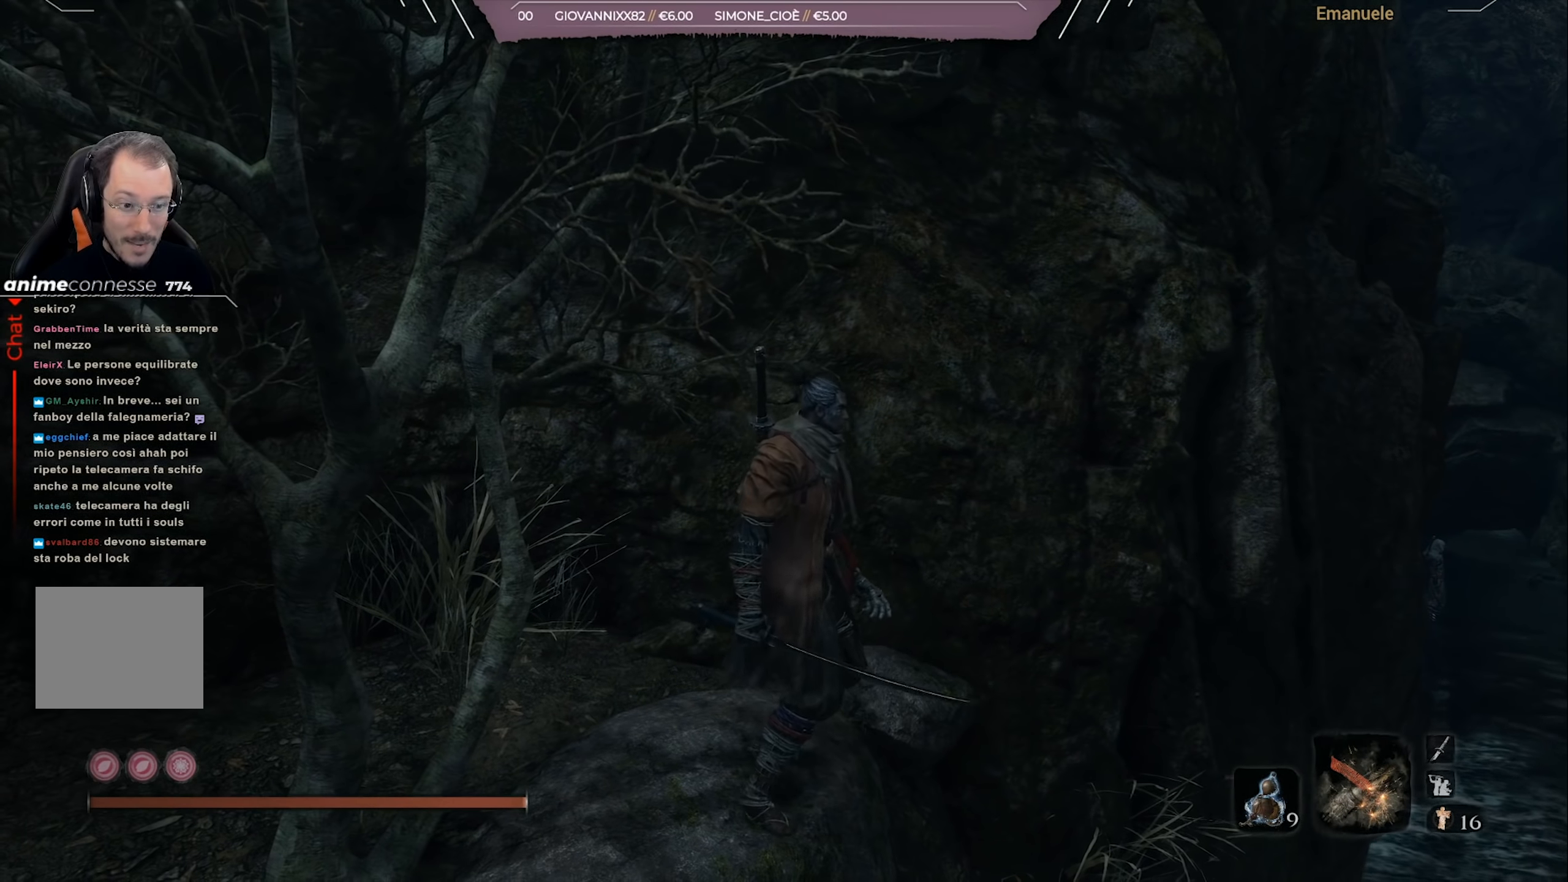
{"buttons": [], "left_stick": "center", "right_stick": "center", "events": []}
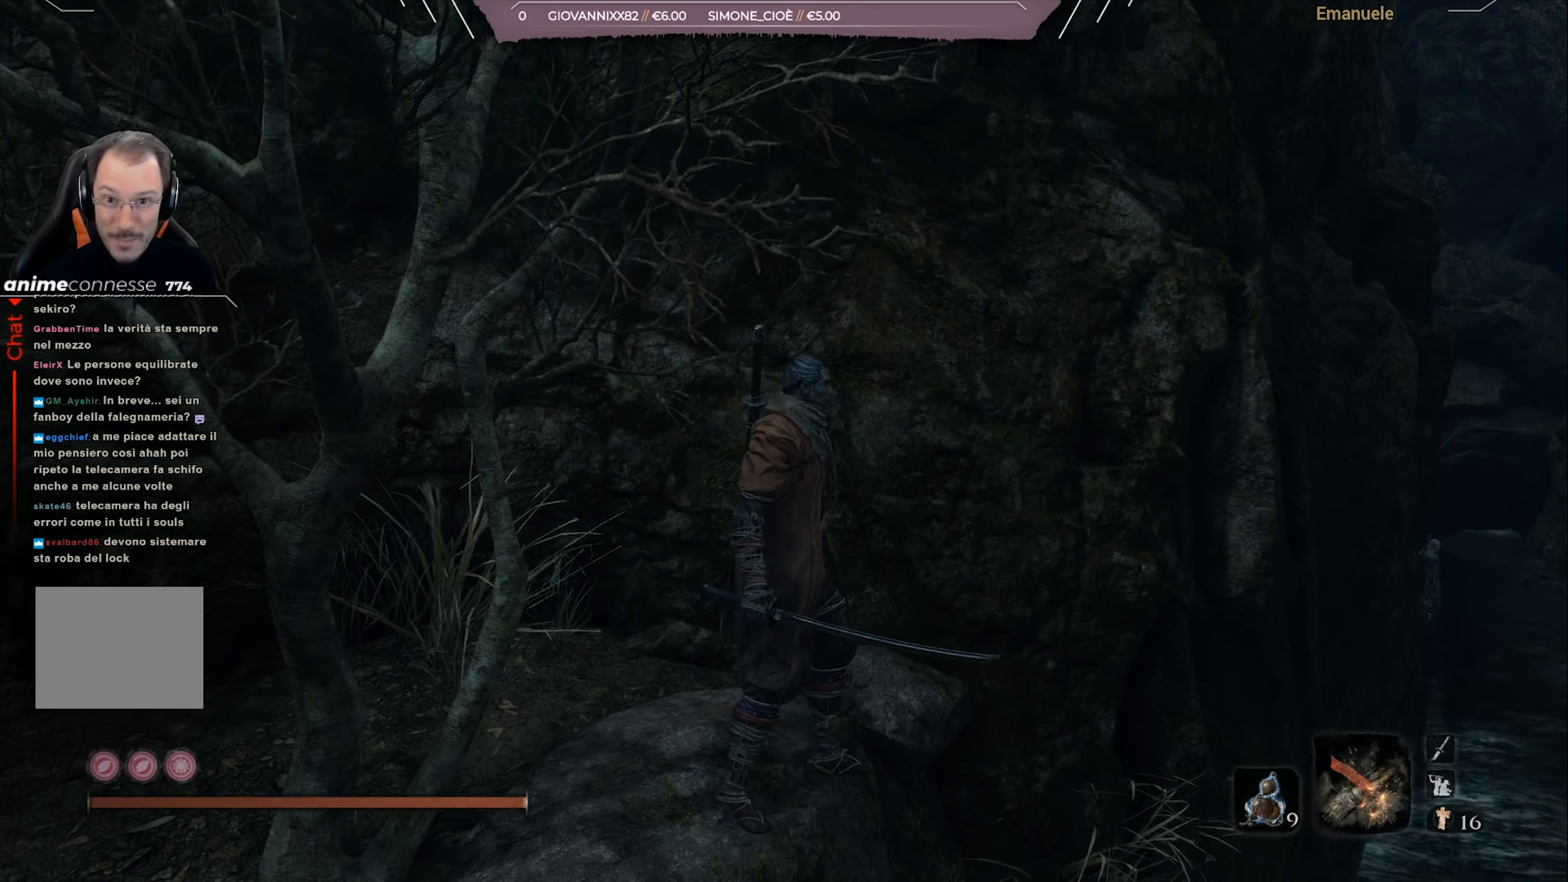
{"buttons": [], "left_stick": "center", "right_stick": "center", "events": []}
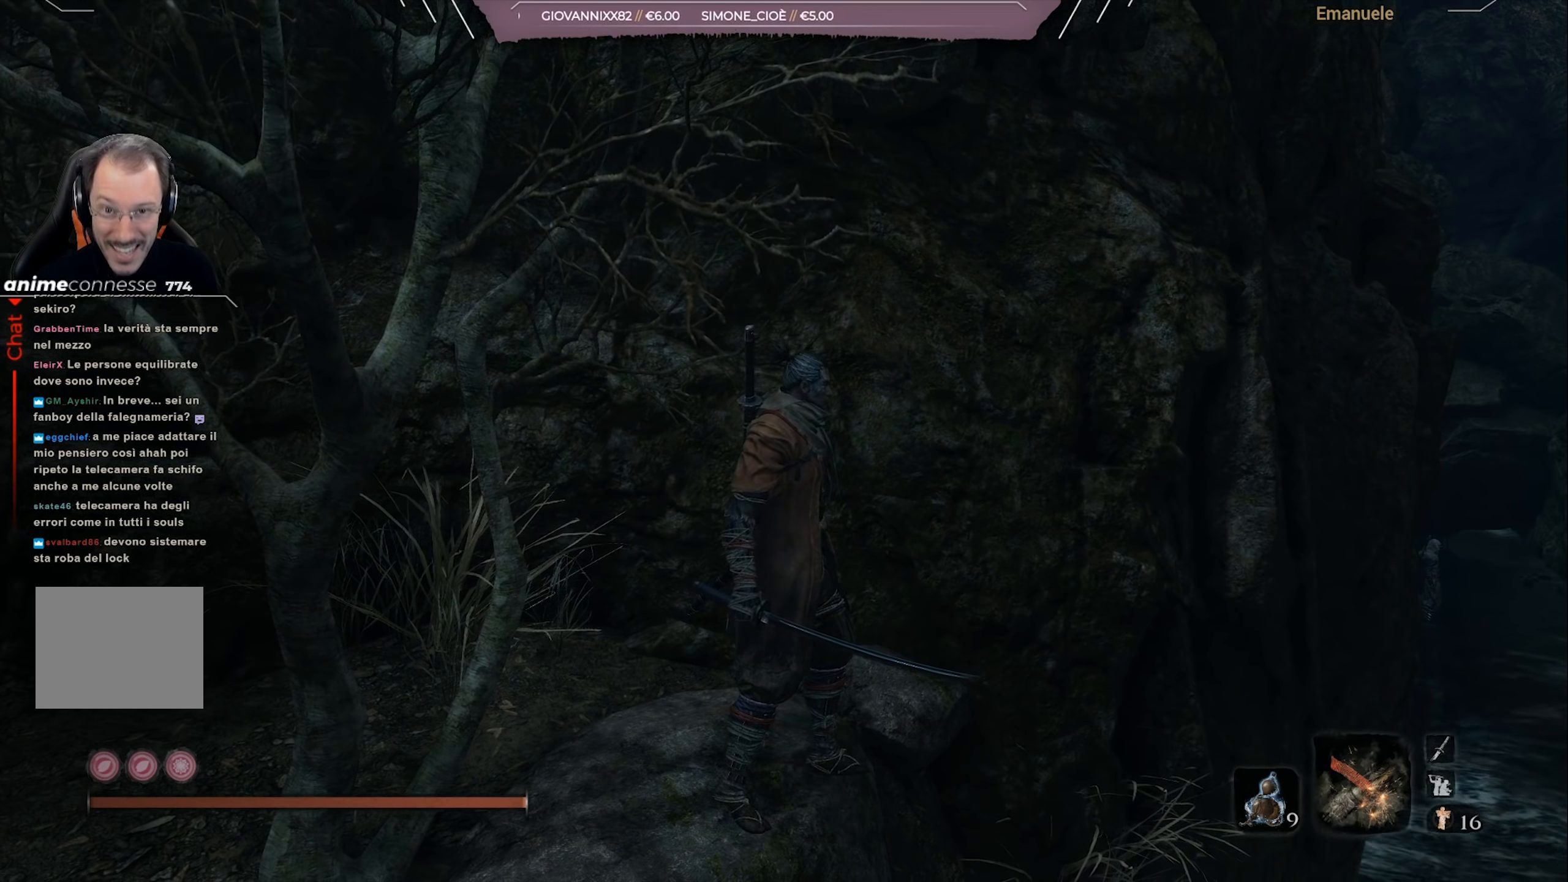
{"buttons": [], "left_stick": "center", "right_stick": "center", "events": []}
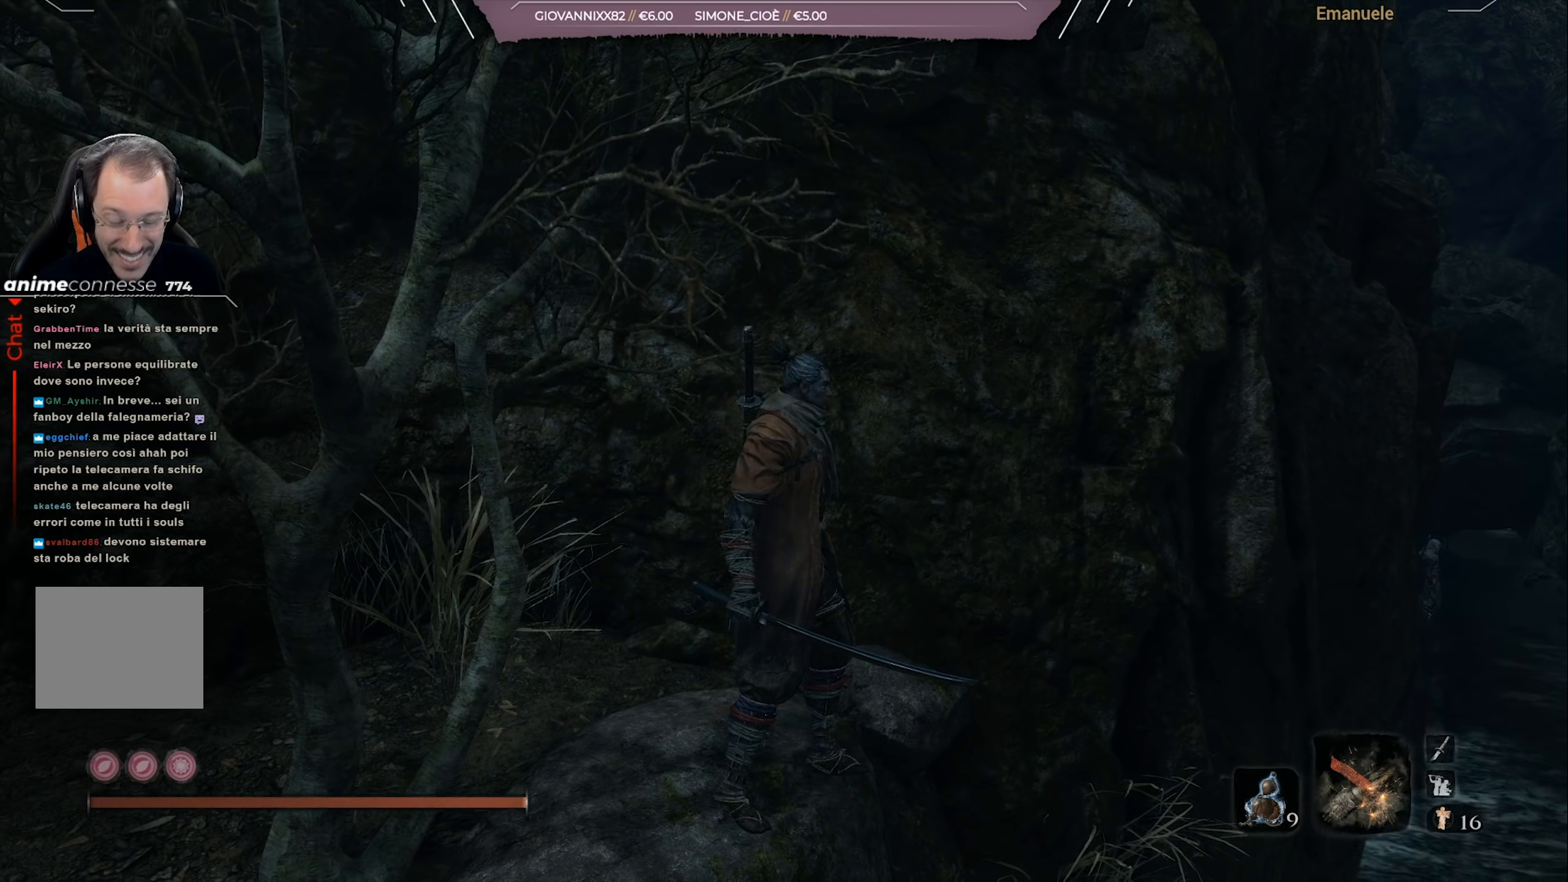
{"buttons": [], "left_stick": "center", "right_stick": "center", "events": []}